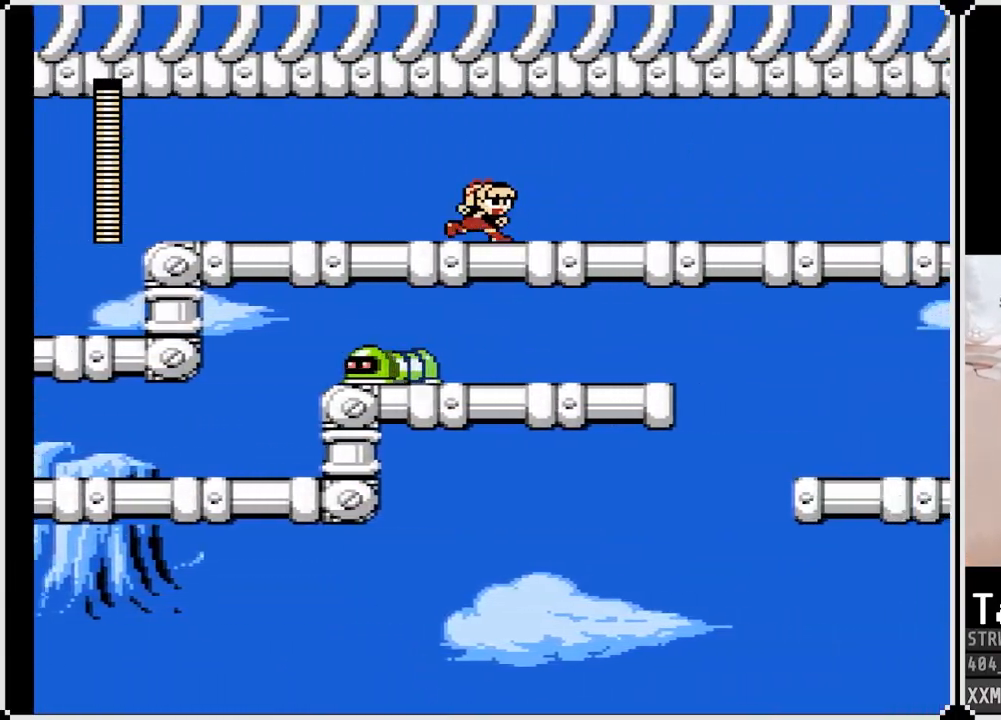
Gameplay with a controller (PlayStation layout); each line is a JSON object with the inputs held at the frame after it. "events" lists button and stick changes between this image and that frame as [ms after this image, input, new state], when the widget could be followed in between.
{"buttons": ["DPAD_RIGHT"], "left_stick": "center", "right_stick": "center", "events": []}
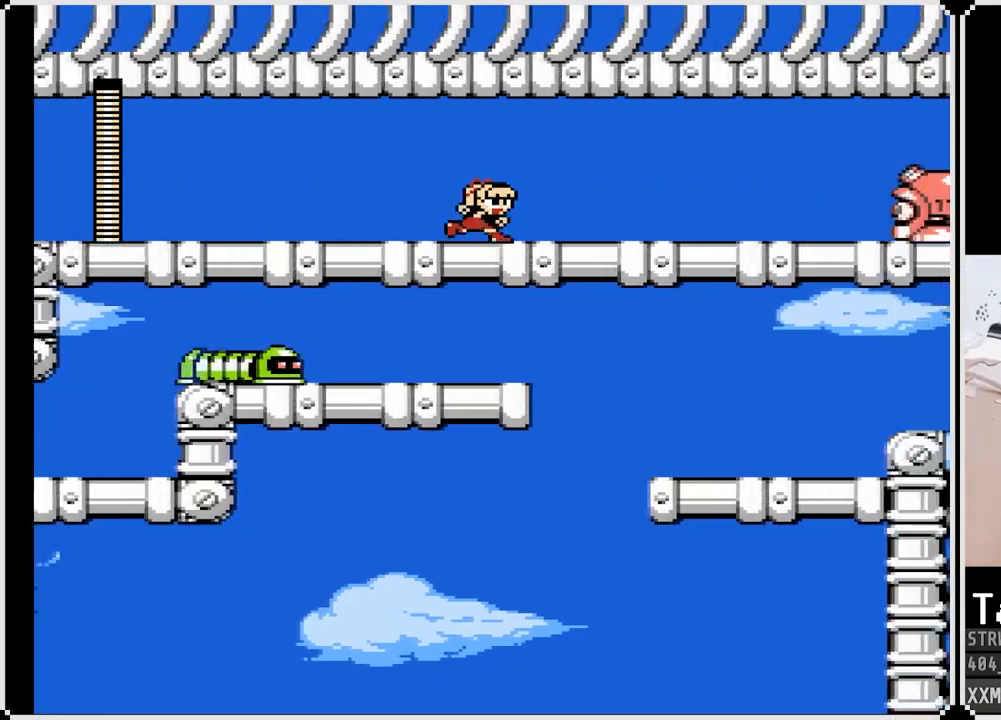
{"buttons": ["DPAD_RIGHT"], "left_stick": "center", "right_stick": "center", "events": [[383, "SQUARE", "down"], [483, "SQUARE", "up"]]}
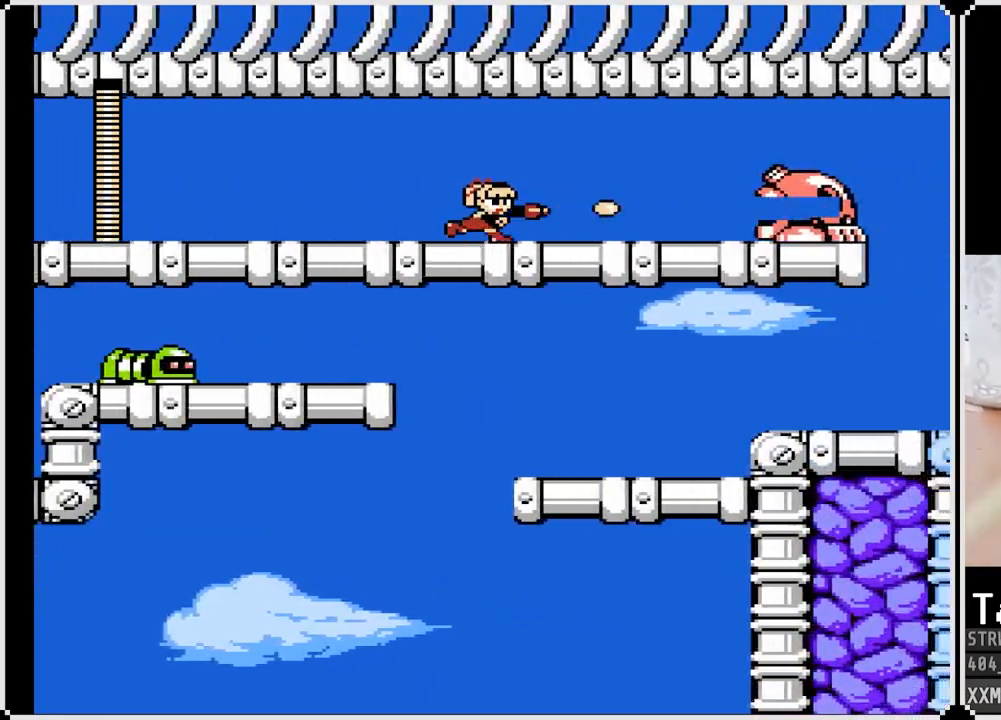
{"buttons": ["DPAD_RIGHT"], "left_stick": "center", "right_stick": "center", "events": [[50, "SQUARE", "down"], [133, "SQUARE", "up"], [183, "SQUARE", "down"], [233, "SQUARE", "up"], [317, "SQUARE", "down"], [383, "SQUARE", "up"], [433, "SQUARE", "down"], [483, "SQUARE", "up"]]}
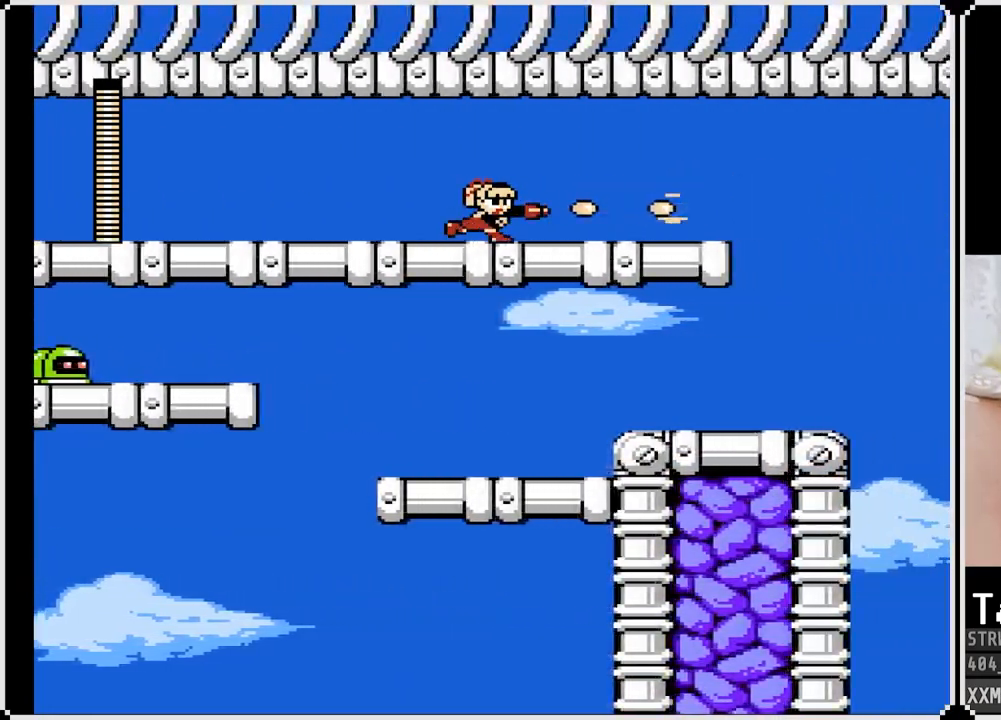
{"buttons": ["DPAD_RIGHT"], "left_stick": "center", "right_stick": "center", "events": [[250, "SQUARE", "down"], [317, "SQUARE", "up"]]}
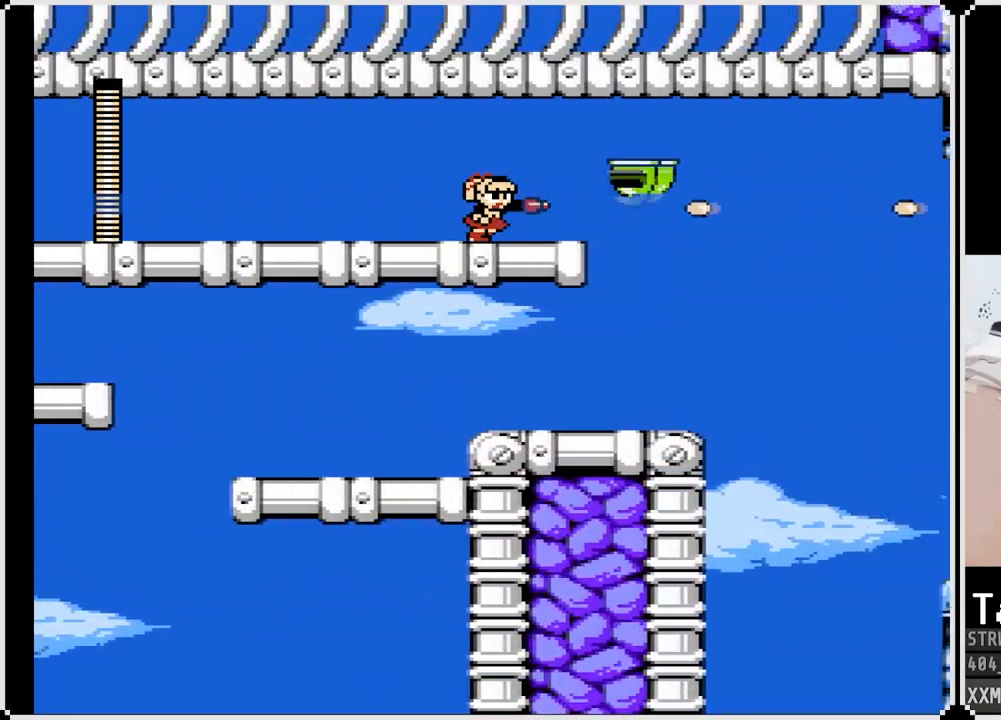
{"buttons": ["CROSS", "DPAD_RIGHT"], "left_stick": "center", "right_stick": "center", "events": [[17, "SQUARE", "down"], [117, "SQUARE", "up"], [400, "CROSS", "down"]]}
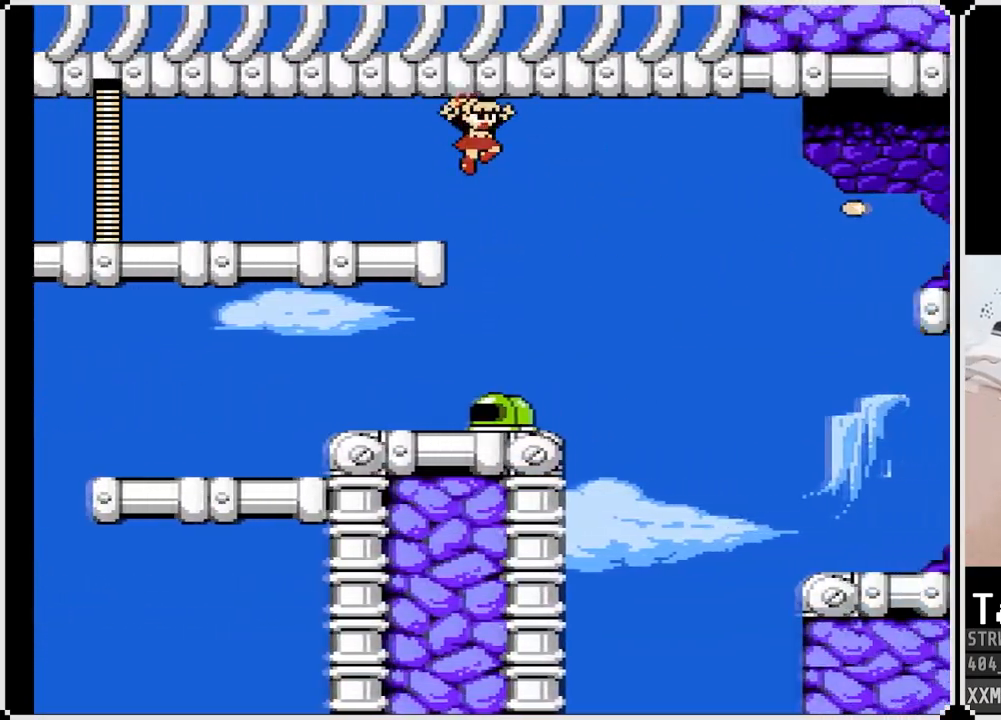
{"buttons": ["DPAD_LEFT"], "left_stick": "center", "right_stick": "center", "events": [[17, "CROSS", "up"], [183, "DPAD_RIGHT", "up"], [267, "DPAD_LEFT", "down"]]}
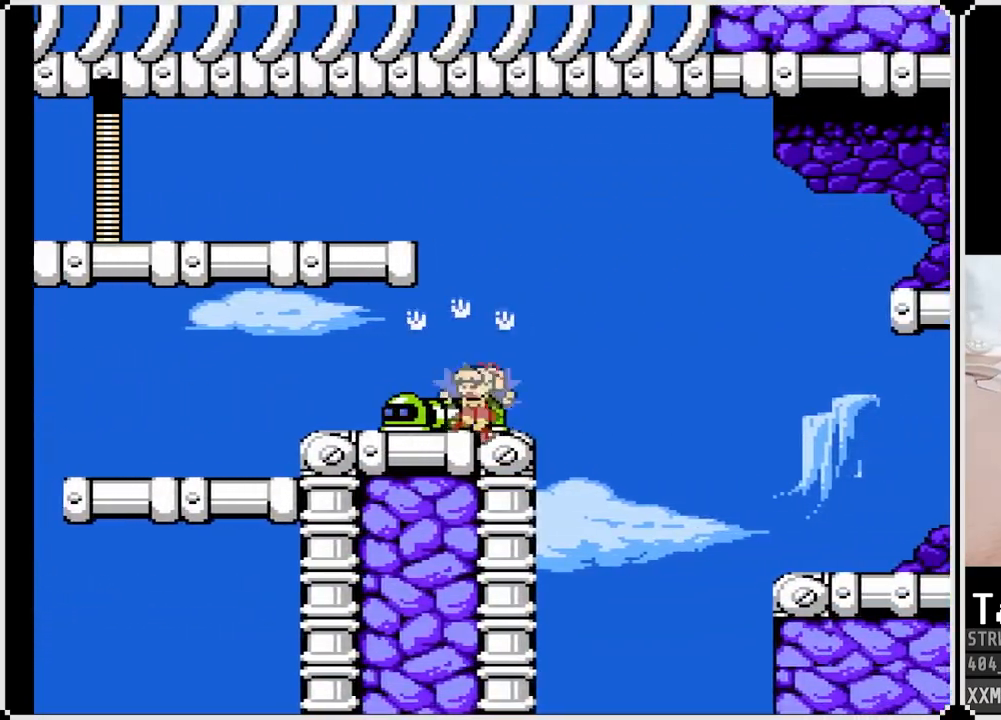
{"buttons": ["DPAD_LEFT"], "left_stick": "center", "right_stick": "center", "events": [[50, "DPAD_LEFT", "up"], [250, "SQUARE", "down"], [283, "DPAD_LEFT", "down"], [350, "SQUARE", "up"], [417, "SQUARE", "down"], [483, "SQUARE", "up"]]}
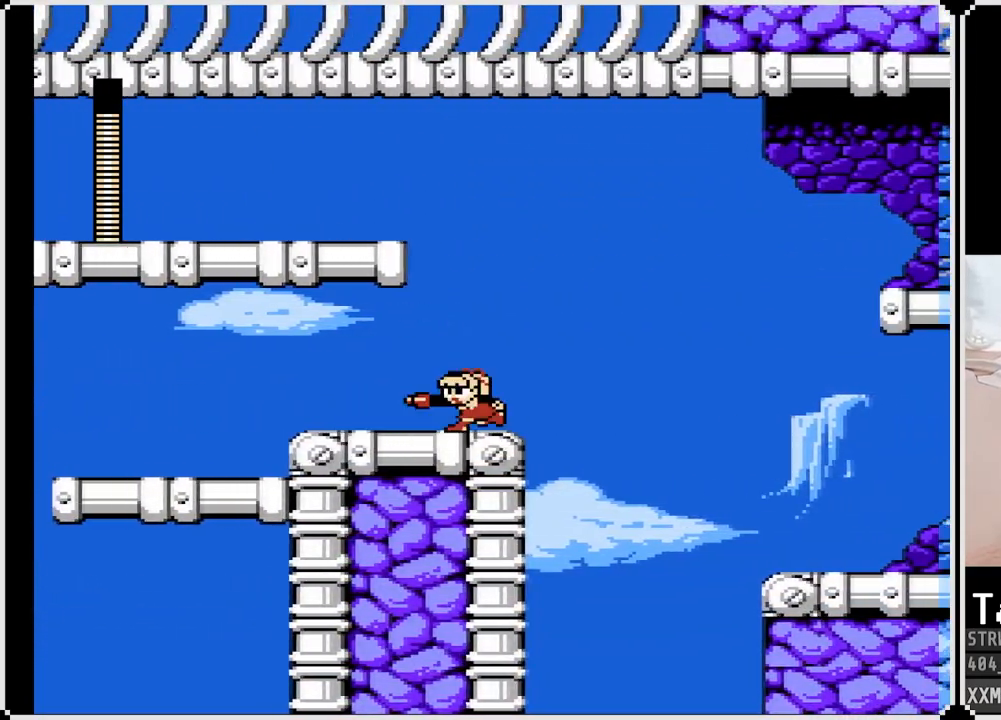
{"buttons": ["DPAD_LEFT"], "left_stick": "center", "right_stick": "center", "events": [[33, "SQUARE", "down"], [133, "SQUARE", "up"], [167, "SQUARE", "down"], [267, "SQUARE", "up"], [317, "SQUARE", "down"], [383, "SQUARE", "up"]]}
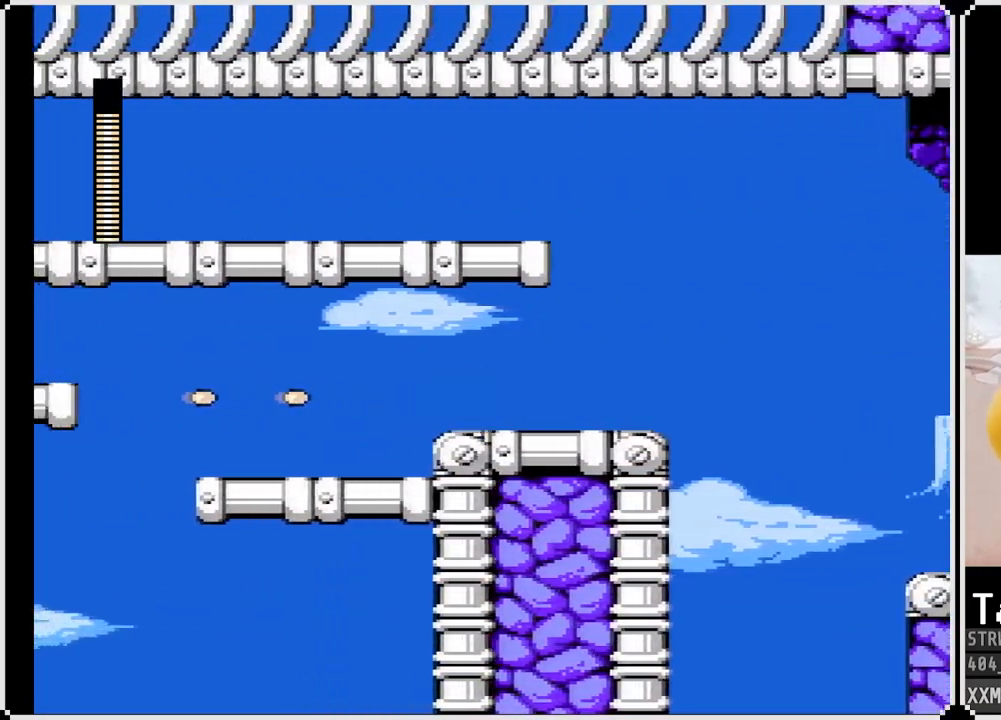
{"buttons": ["DPAD_LEFT"], "left_stick": "center", "right_stick": "center", "events": []}
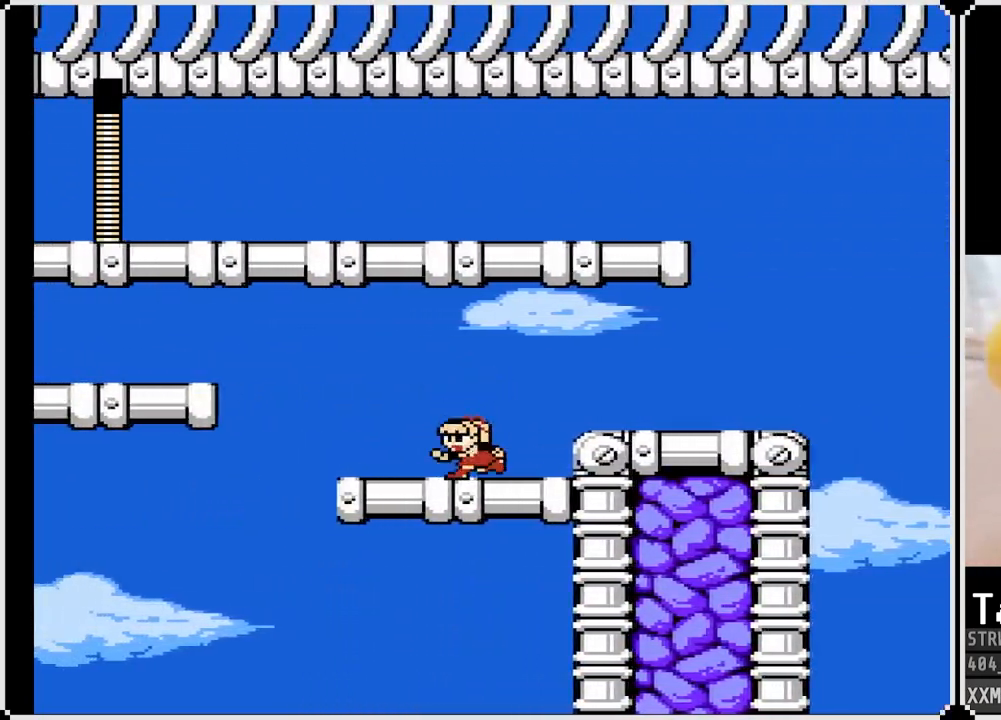
{"buttons": ["CROSS", "DPAD_LEFT"], "left_stick": "center", "right_stick": "center", "events": [[500, "CROSS", "down"]]}
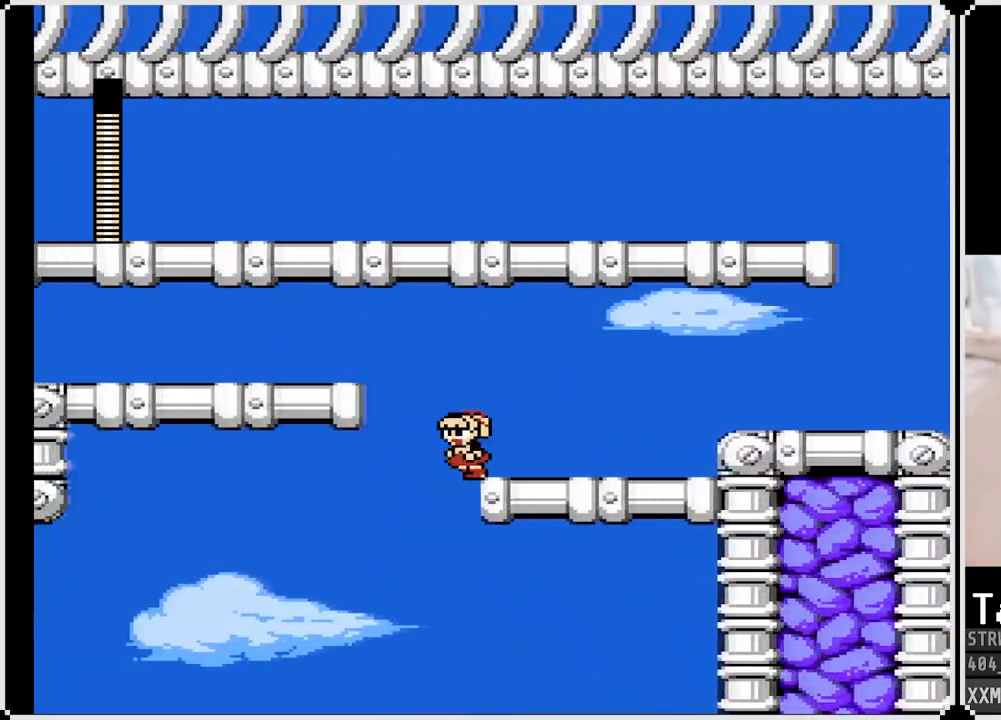
{"buttons": ["DPAD_LEFT"], "left_stick": "center", "right_stick": "center", "events": [[417, "CROSS", "up"]]}
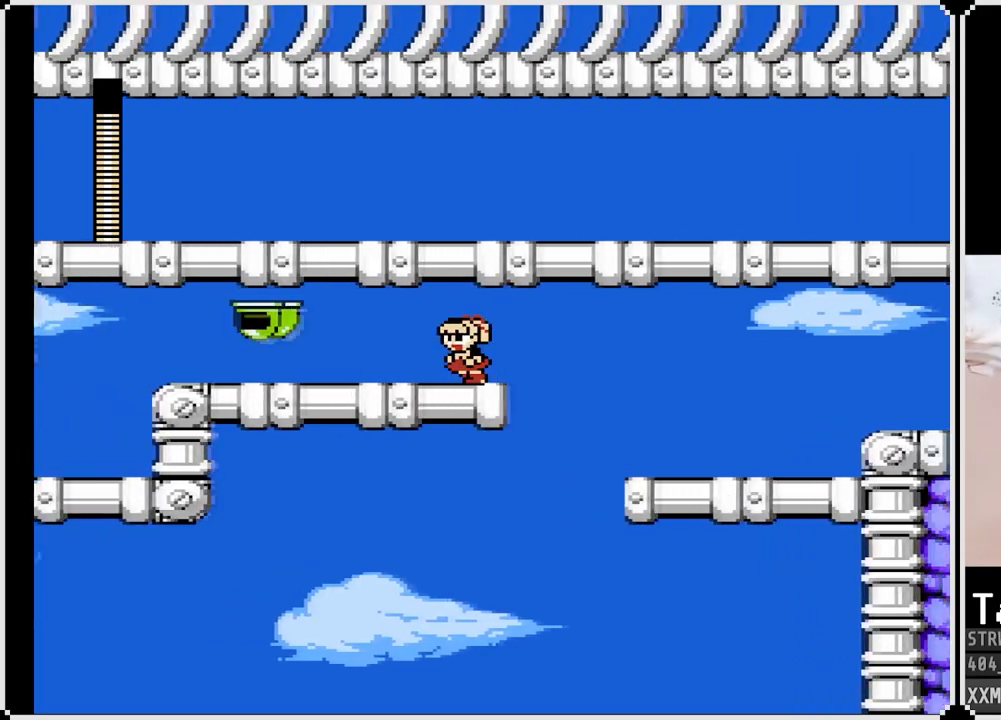
{"buttons": ["SQUARE", "DPAD_LEFT"], "left_stick": "center", "right_stick": "center", "events": [[233, "SQUARE", "down"], [317, "SQUARE", "up"], [333, "DPAD_LEFT", "up"], [367, "SQUARE", "down"], [450, "SQUARE", "up"], [500, "DPAD_LEFT", "down"], [500, "SQUARE", "down"]]}
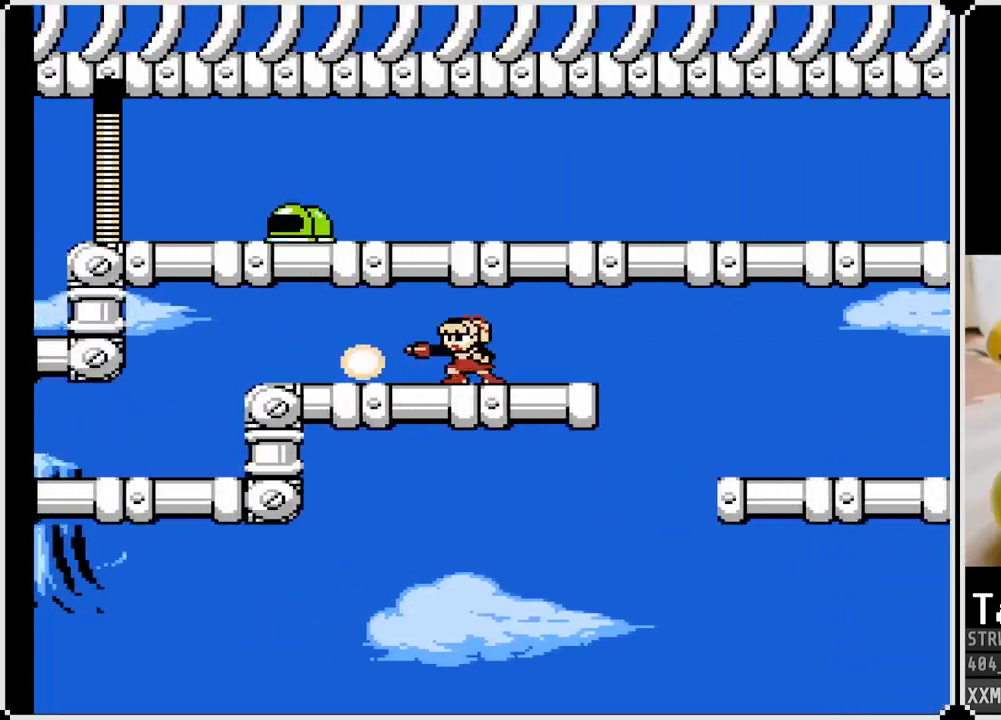
{"buttons": ["CROSS", "DPAD_DOWN", "DPAD_LEFT"], "left_stick": "center", "right_stick": "center", "events": [[100, "SQUARE", "up"], [150, "SQUARE", "down"], [200, "SQUARE", "up"], [217, "DPAD_DOWN", "down"], [317, "CROSS", "down"]]}
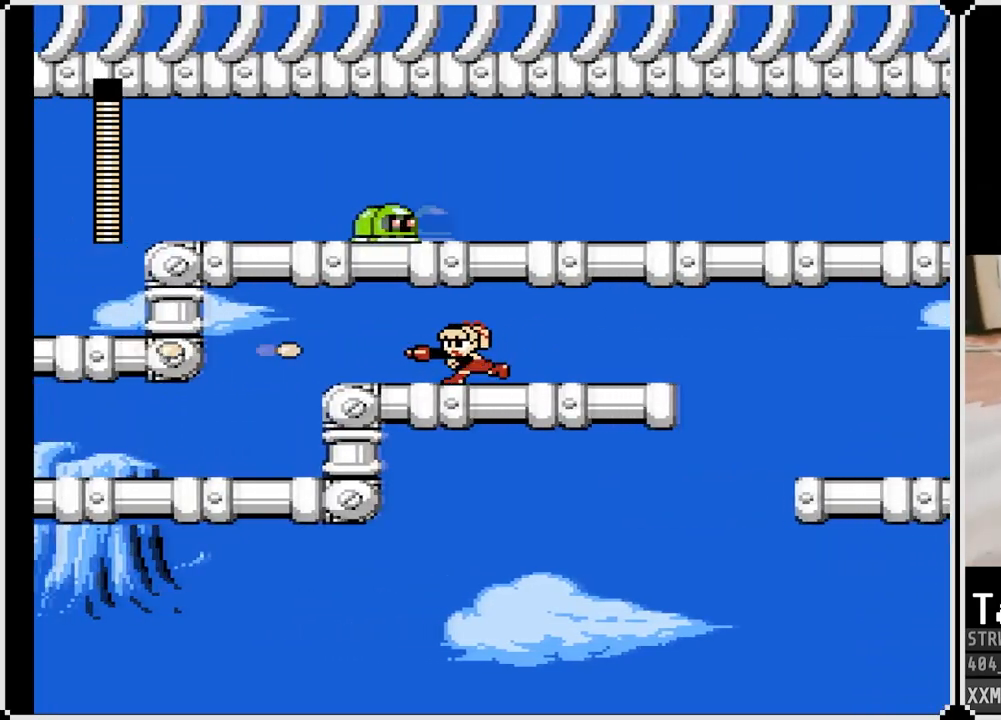
{"buttons": ["DPAD_DOWN", "DPAD_LEFT"], "left_stick": "center", "right_stick": "center", "events": [[17, "CROSS", "up"], [83, "DPAD_DOWN", "up"], [200, "DPAD_DOWN", "down"], [267, "CROSS", "down"], [417, "CROSS", "up"]]}
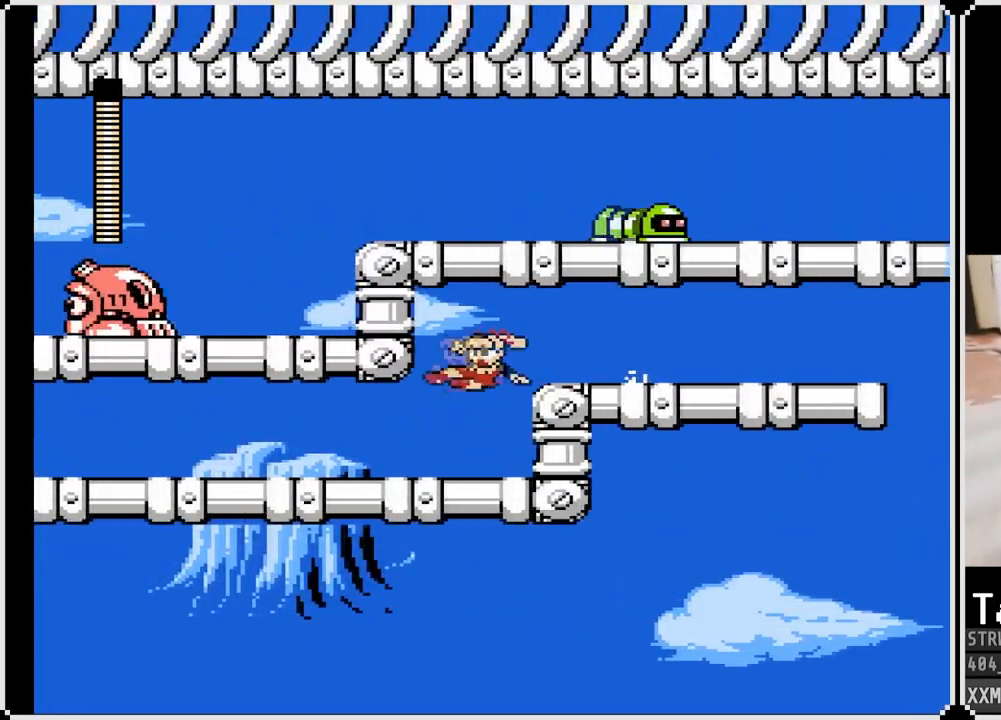
{"buttons": ["SQUARE", "DPAD_LEFT"], "left_stick": "center", "right_stick": "center", "events": [[33, "DPAD_DOWN", "up"], [350, "SQUARE", "down"], [417, "SQUARE", "up"], [483, "SQUARE", "down"]]}
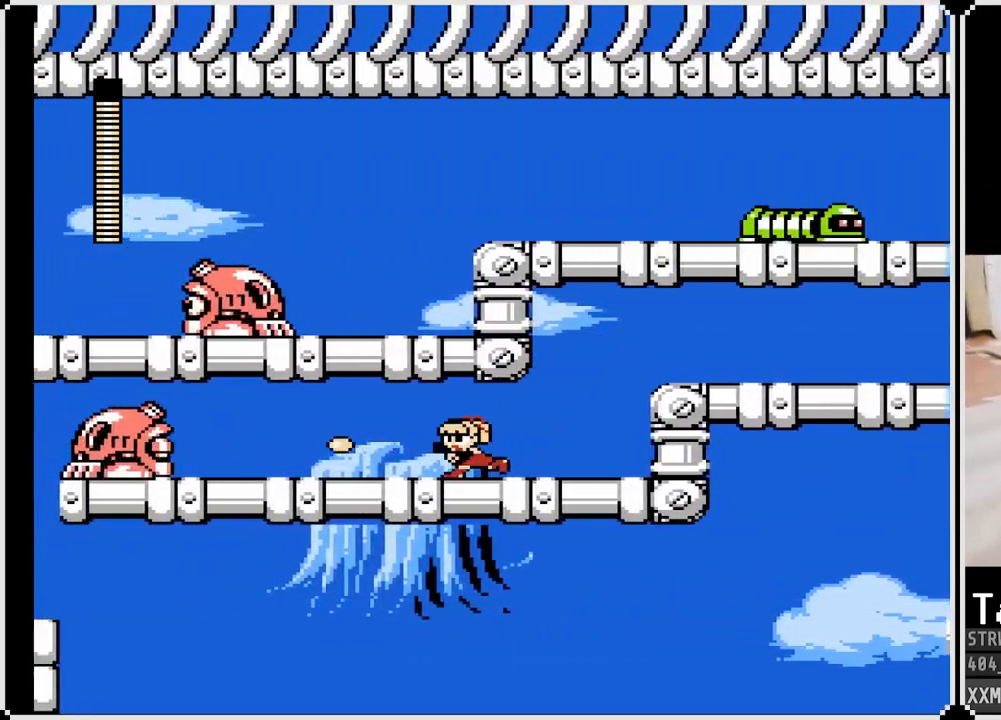
{"buttons": ["DPAD_LEFT"], "left_stick": "center", "right_stick": "center", "events": [[67, "SQUARE", "up"], [133, "SQUARE", "down"], [183, "SQUARE", "up"], [250, "SQUARE", "down"], [317, "SQUARE", "up"], [350, "SQUARE", "down"], [467, "SQUARE", "up"]]}
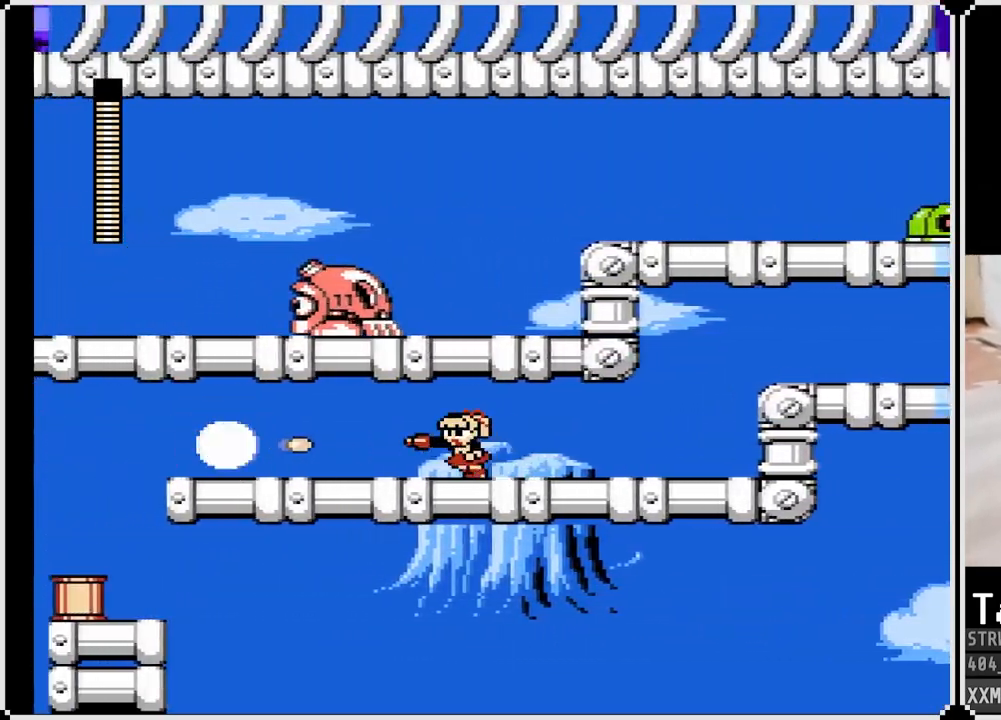
{"buttons": ["CROSS", "DPAD_DOWN", "DPAD_LEFT"], "left_stick": "center", "right_stick": "center", "events": [[233, "DPAD_DOWN", "down"], [250, "CROSS", "down"]]}
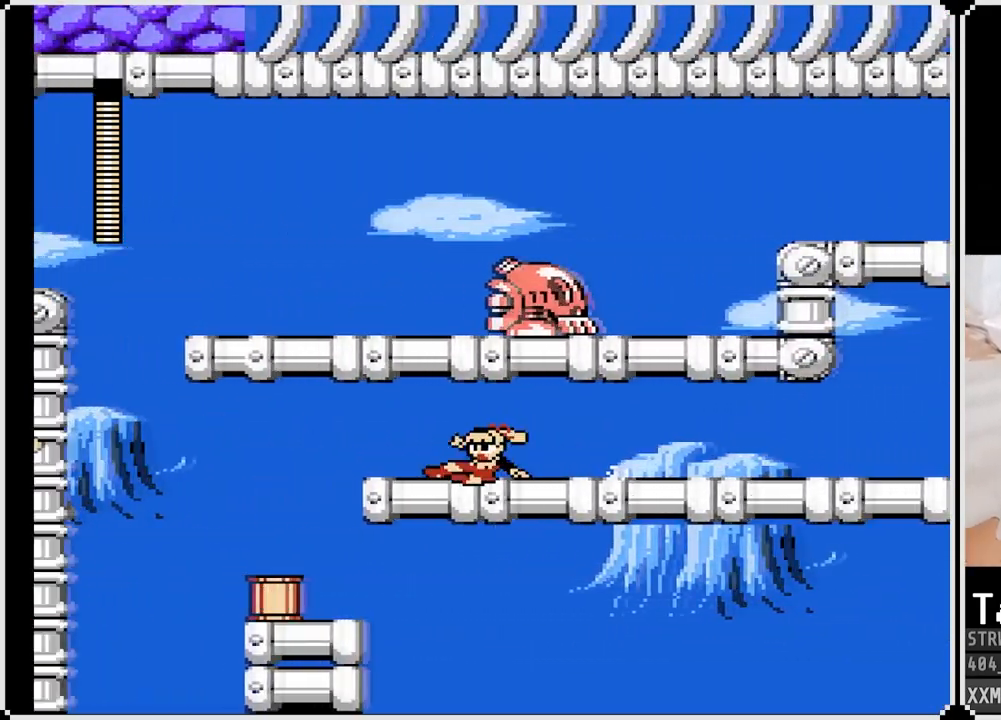
{"buttons": [], "left_stick": "center", "right_stick": "center", "events": [[17, "DPAD_DOWN", "up"], [33, "CROSS", "up"], [467, "DPAD_LEFT", "up"]]}
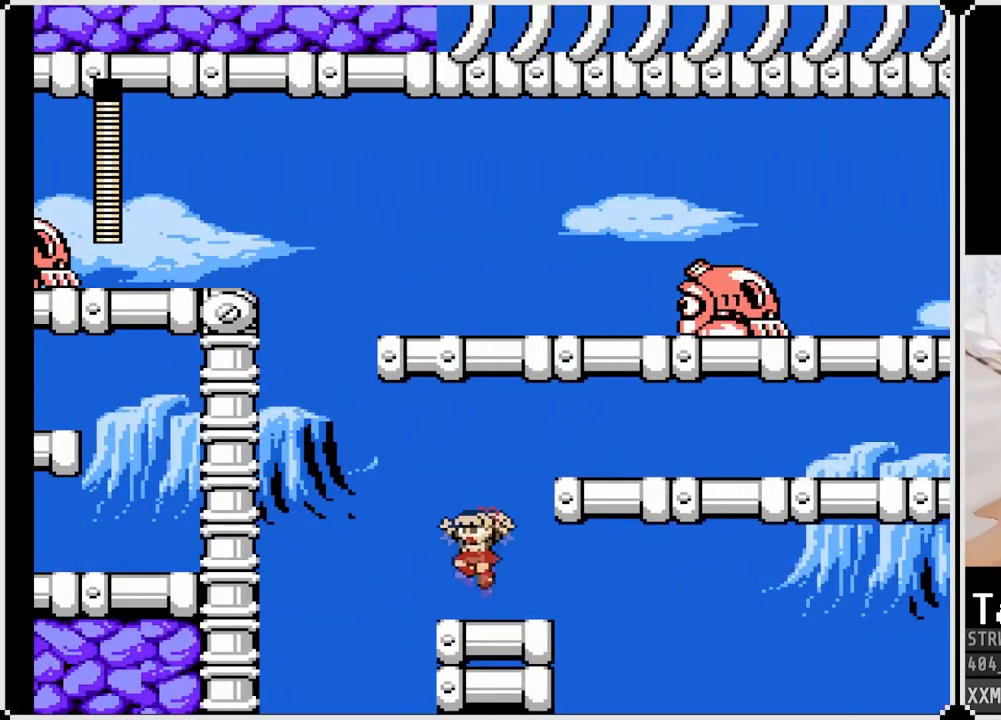
{"buttons": ["CROSS", "DPAD_RIGHT"], "left_stick": "center", "right_stick": "center", "events": [[267, "CROSS", "down"], [350, "DPAD_RIGHT", "down"]]}
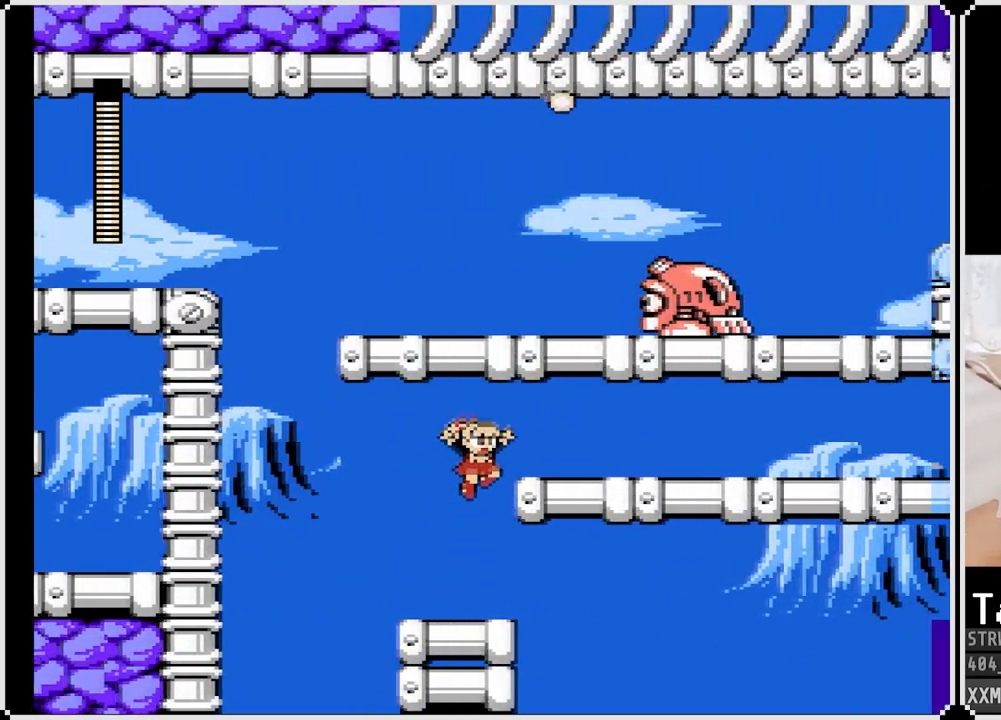
{"buttons": ["CROSS", "DPAD_DOWN", "DPAD_RIGHT"], "left_stick": "center", "right_stick": "center", "events": [[217, "DPAD_DOWN", "down"], [233, "CROSS", "up"], [367, "CROSS", "down"]]}
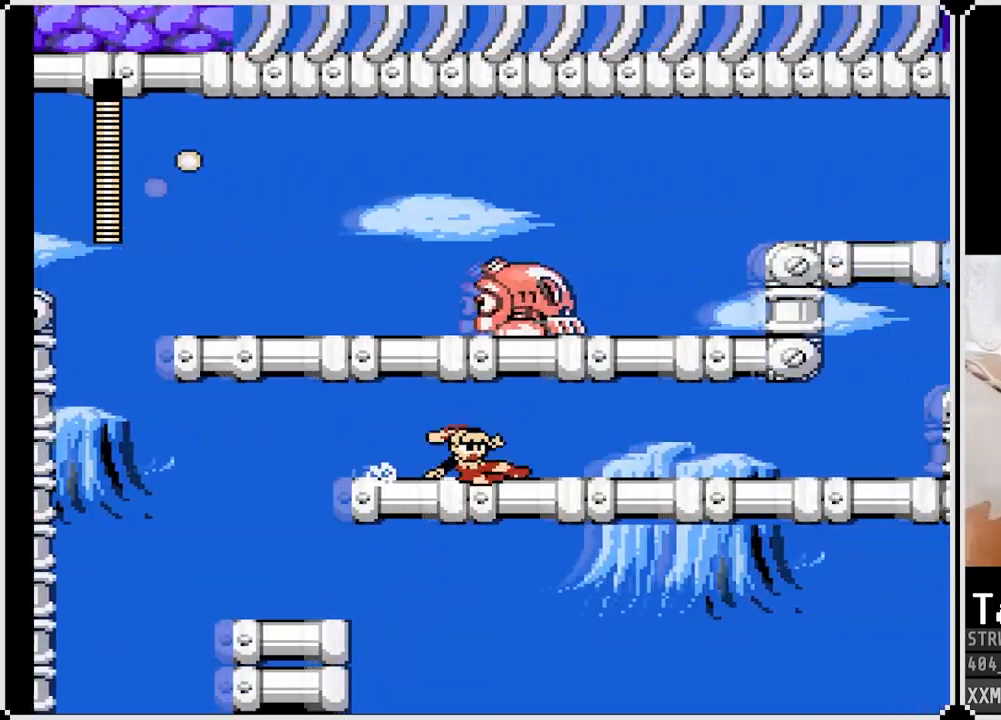
{"buttons": ["CROSS", "DPAD_DOWN", "DPAD_RIGHT"], "left_stick": "center", "right_stick": "center", "events": [[200, "CROSS", "up"], [433, "CROSS", "down"]]}
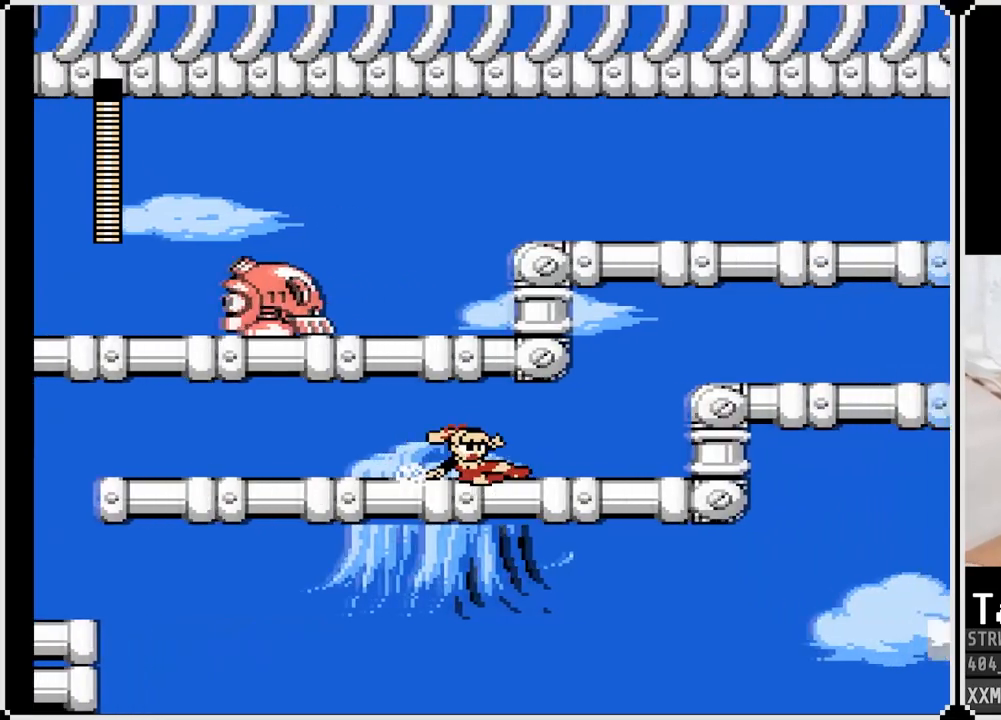
{"buttons": ["CROSS", "DPAD_RIGHT"], "left_stick": "center", "right_stick": "center", "events": [[200, "CROSS", "up"], [250, "DPAD_DOWN", "up"], [367, "CROSS", "down"]]}
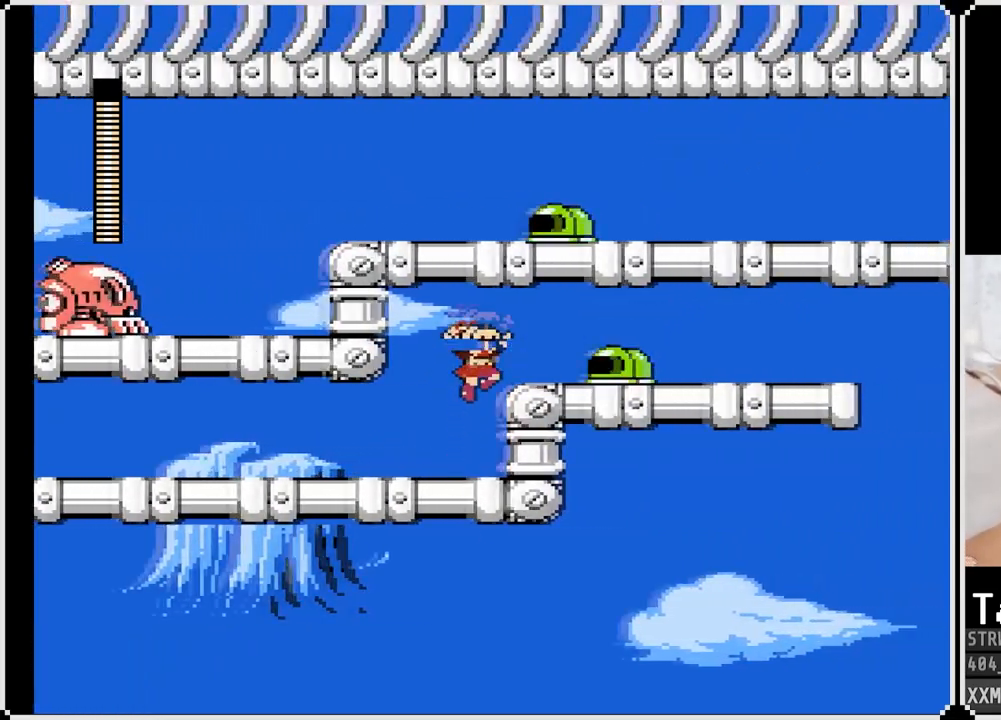
{"buttons": [], "left_stick": "center", "right_stick": "center", "events": [[100, "CROSS", "up"], [267, "DPAD_RIGHT", "up"], [283, "SQUARE", "down"], [383, "SQUARE", "up"], [433, "SQUARE", "down"], [500, "SQUARE", "up"]]}
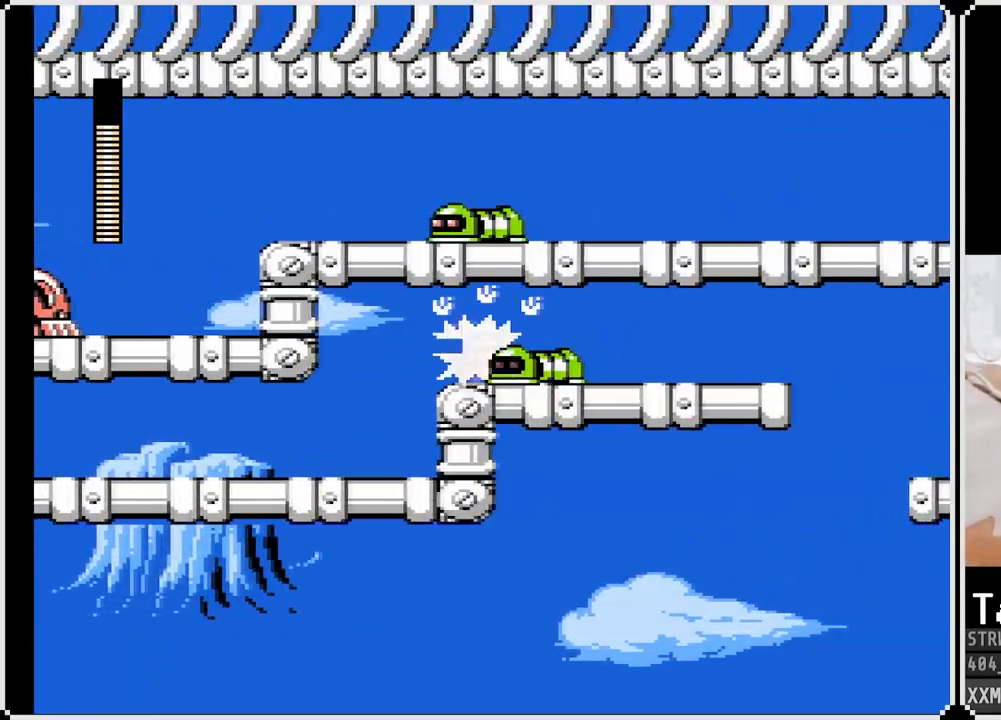
{"buttons": ["SQUARE", "DPAD_RIGHT"], "left_stick": "center", "right_stick": "center", "events": [[67, "SQUARE", "down"], [167, "SQUARE", "up"], [217, "SQUARE", "down"], [267, "SQUARE", "up"], [300, "SQUARE", "down"], [383, "SQUARE", "up"], [450, "SQUARE", "down"], [467, "DPAD_RIGHT", "down"]]}
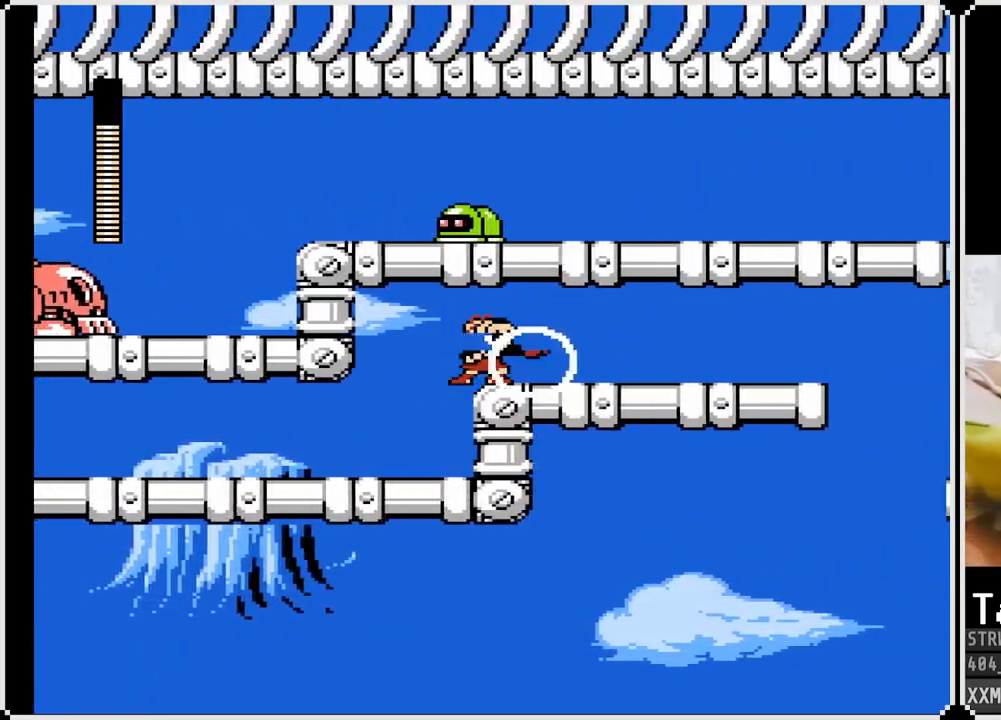
{"buttons": ["DPAD_RIGHT"], "left_stick": "center", "right_stick": "center", "events": [[33, "SQUARE", "up"], [67, "SQUARE", "down"], [183, "SQUARE", "up"]]}
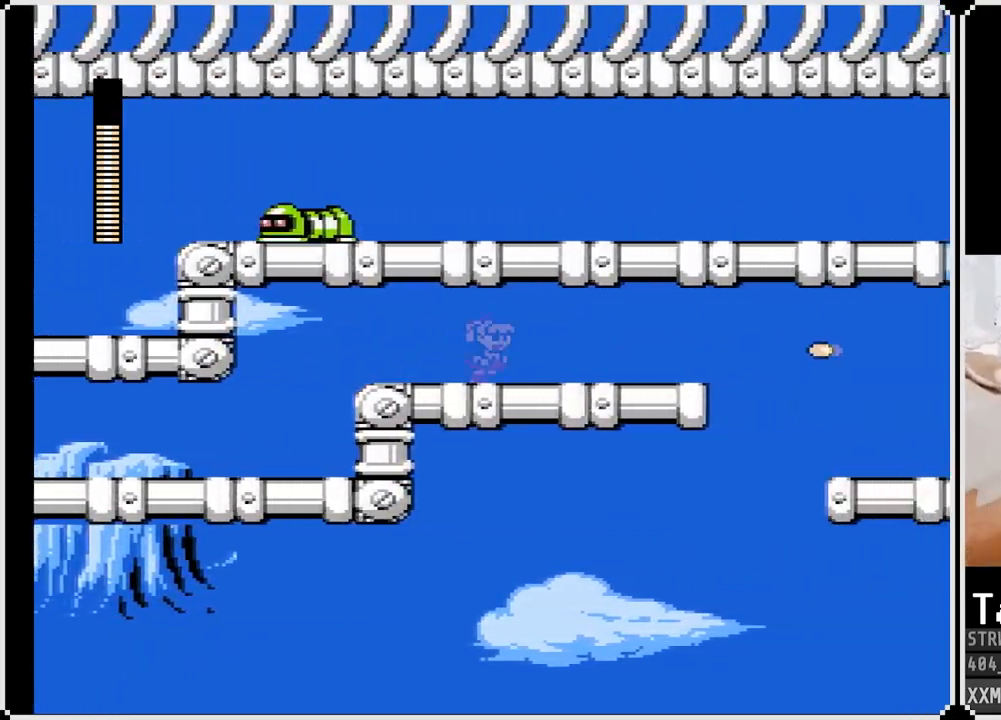
{"buttons": ["DPAD_RIGHT"], "left_stick": "center", "right_stick": "center", "events": []}
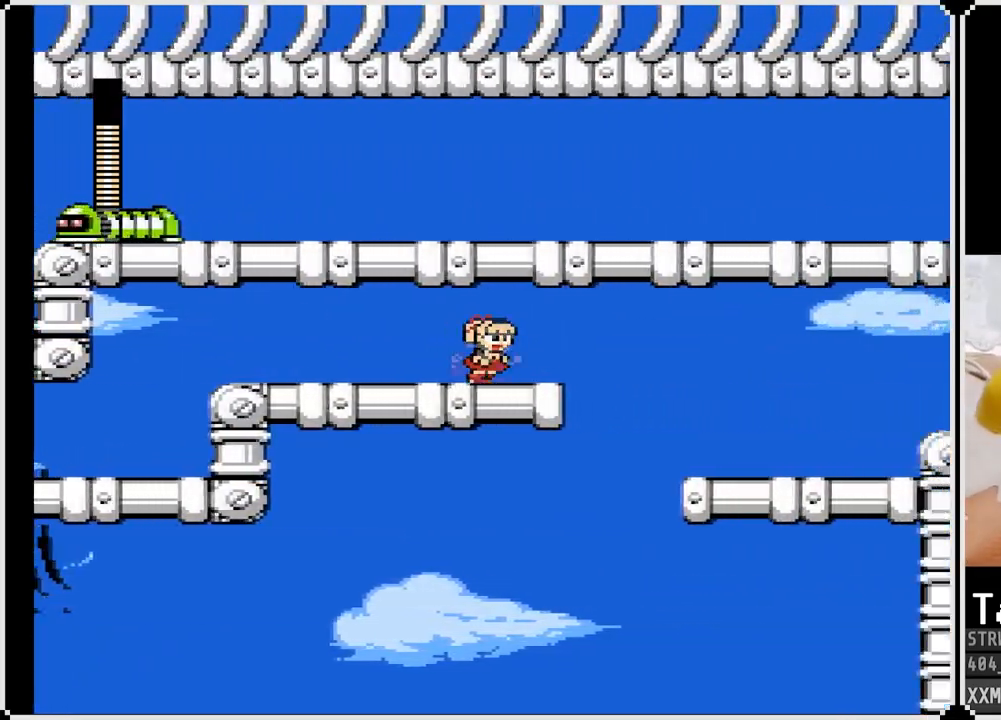
{"buttons": ["DPAD_RIGHT"], "left_stick": "center", "right_stick": "center", "events": [[267, "CROSS", "down"], [450, "CROSS", "up"]]}
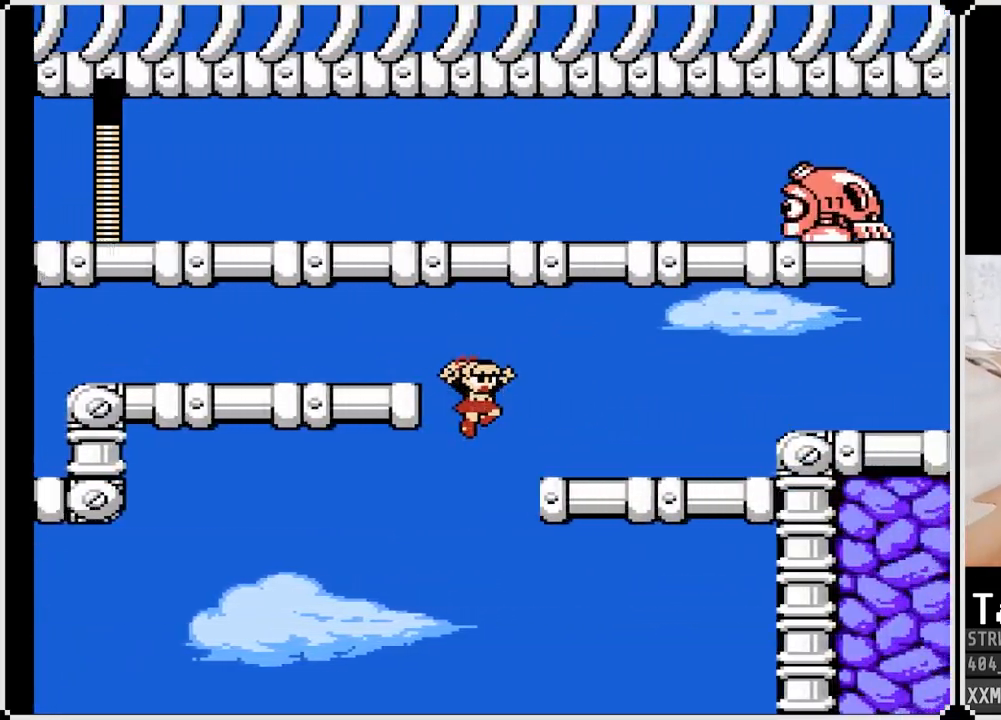
{"buttons": ["DPAD_RIGHT"], "left_stick": "center", "right_stick": "center", "events": []}
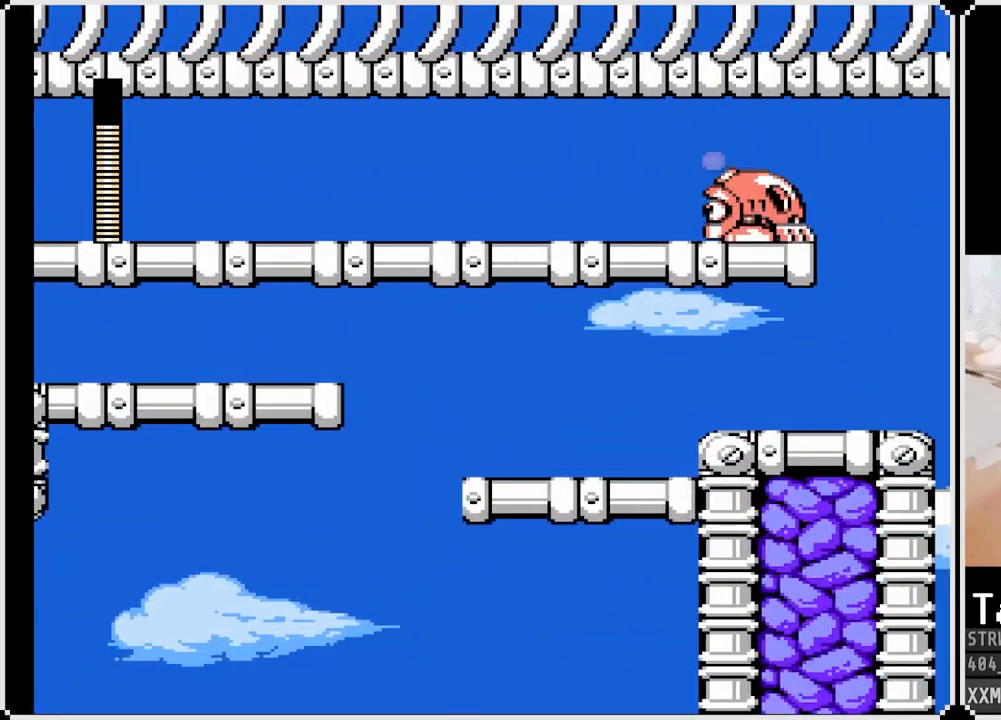
{"buttons": [], "left_stick": "center", "right_stick": "center", "events": [[133, "DPAD_RIGHT", "up"]]}